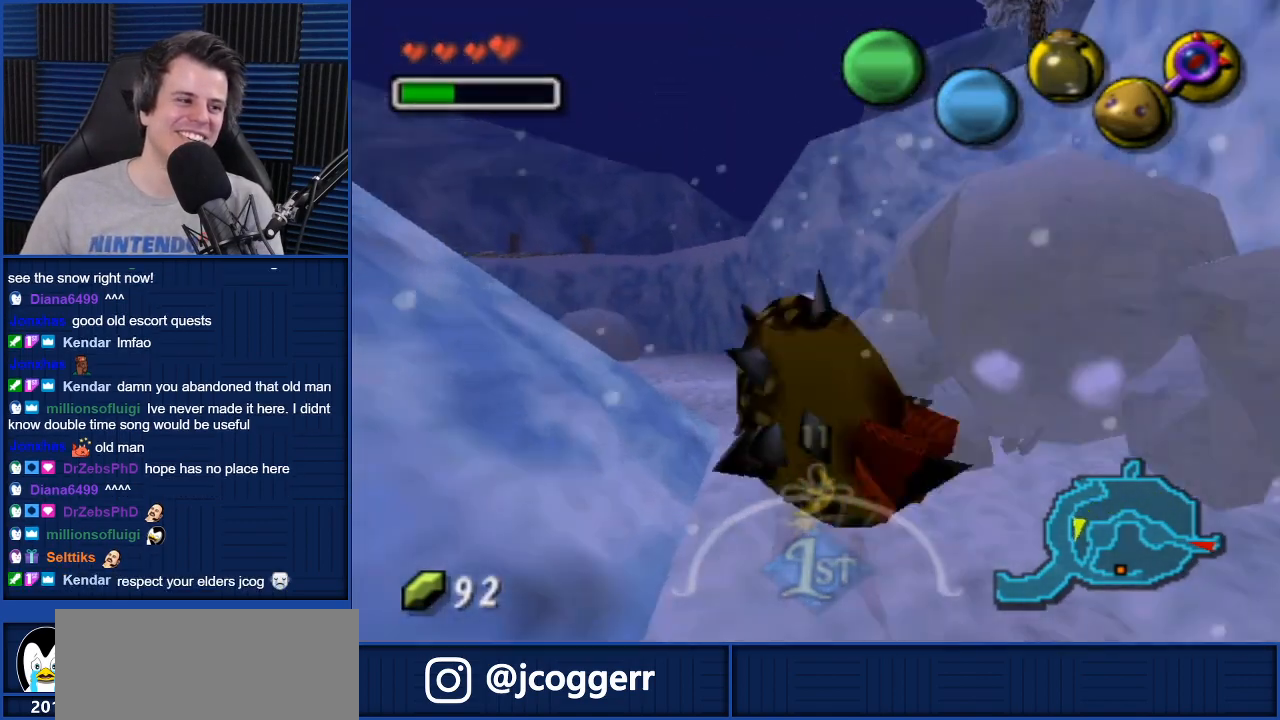
Gameplay with a controller (Nintendo layout); each line is a JSON object with the inputs held at the frame after it. "events" lists button and stick changes between this image and that frame as [ms after this image, input, new state], when the widget could be followed in between. Not read: L3 R3.
{"buttons": ["A"], "left_stick": "up-left", "right_stick": "center", "events": []}
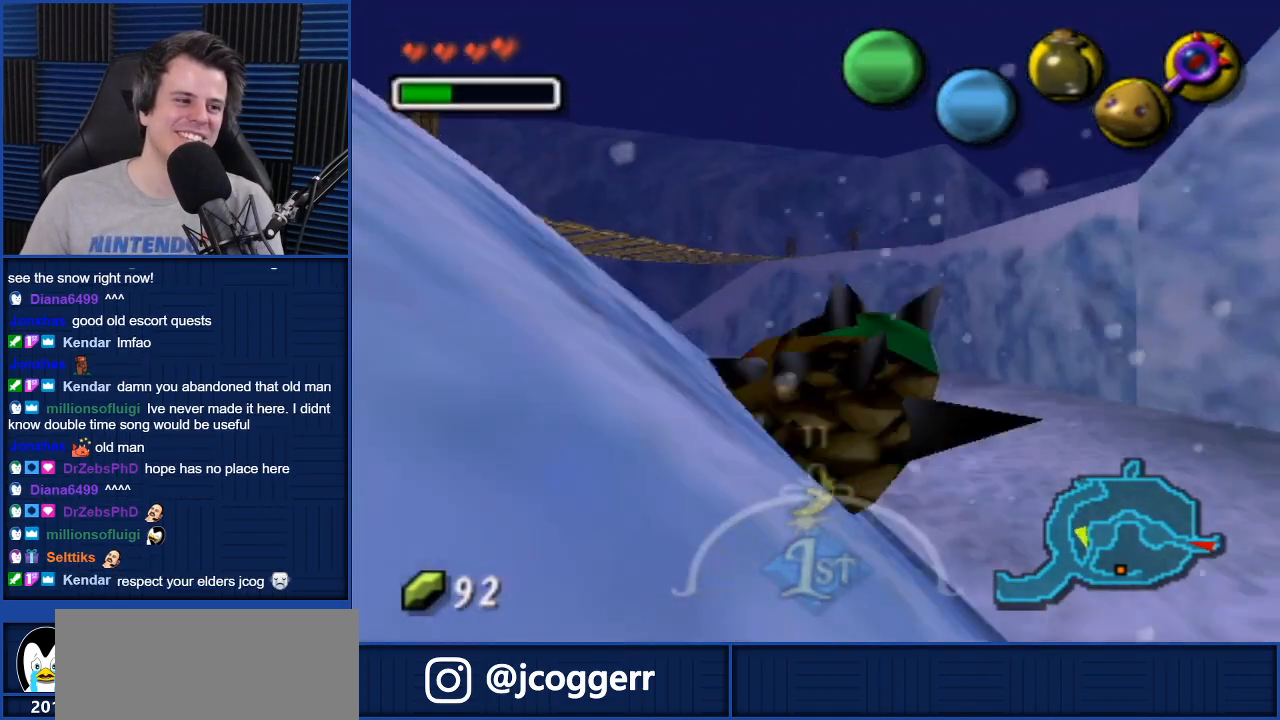
{"buttons": ["A"], "left_stick": "up", "right_stick": "center", "events": [[267, "left_stick", "up"]]}
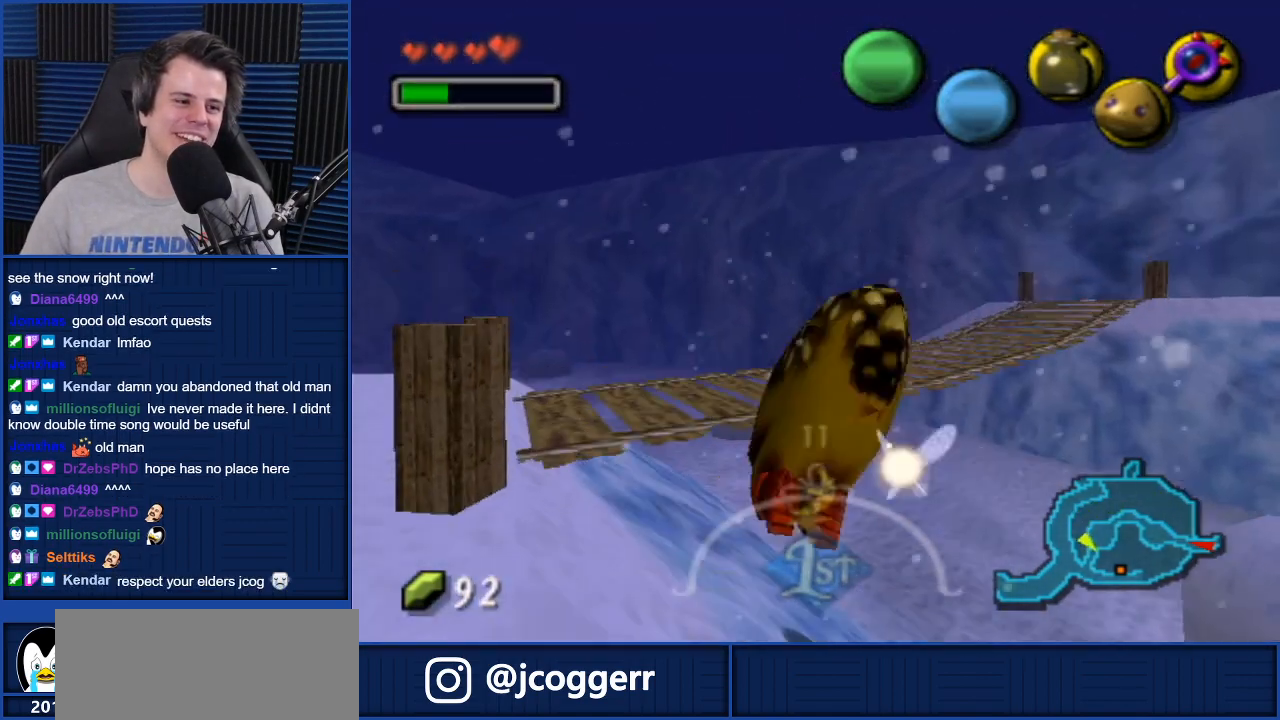
{"buttons": [], "left_stick": "up", "right_stick": "center", "events": [[500, "A", "up"]]}
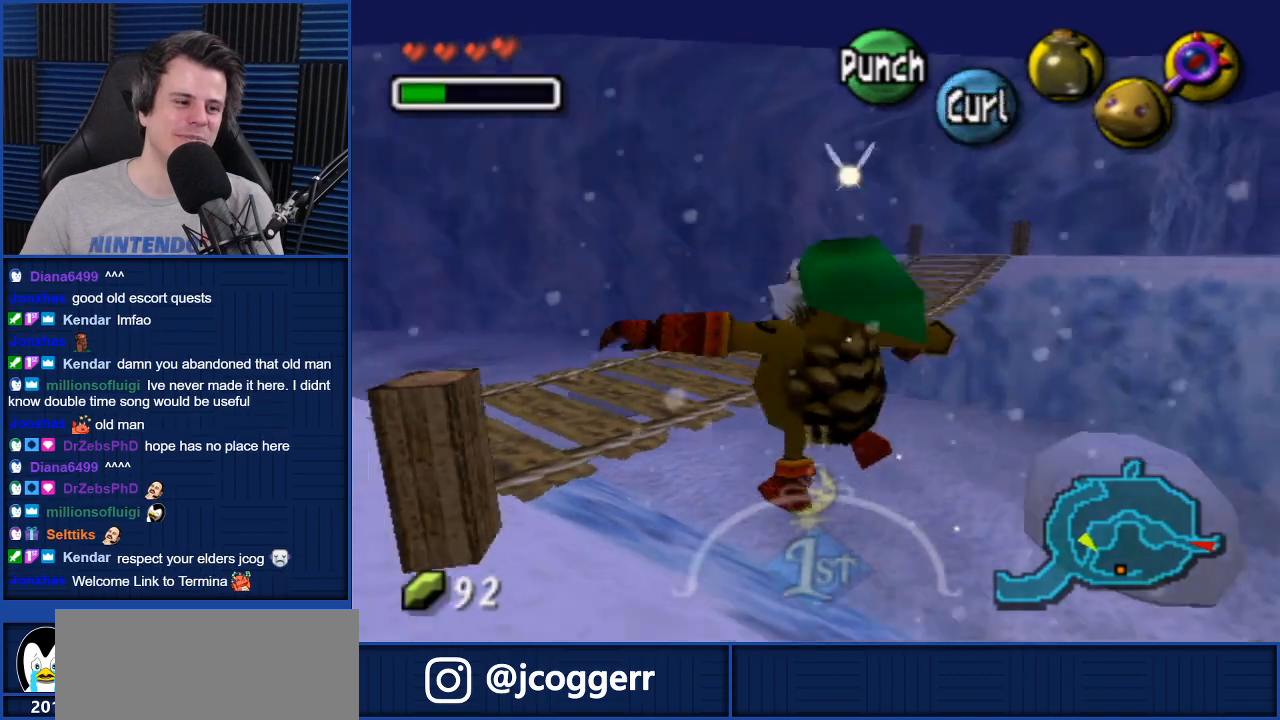
{"buttons": [], "left_stick": "down-left", "right_stick": "center", "events": [[67, "left_stick", "down-left"]]}
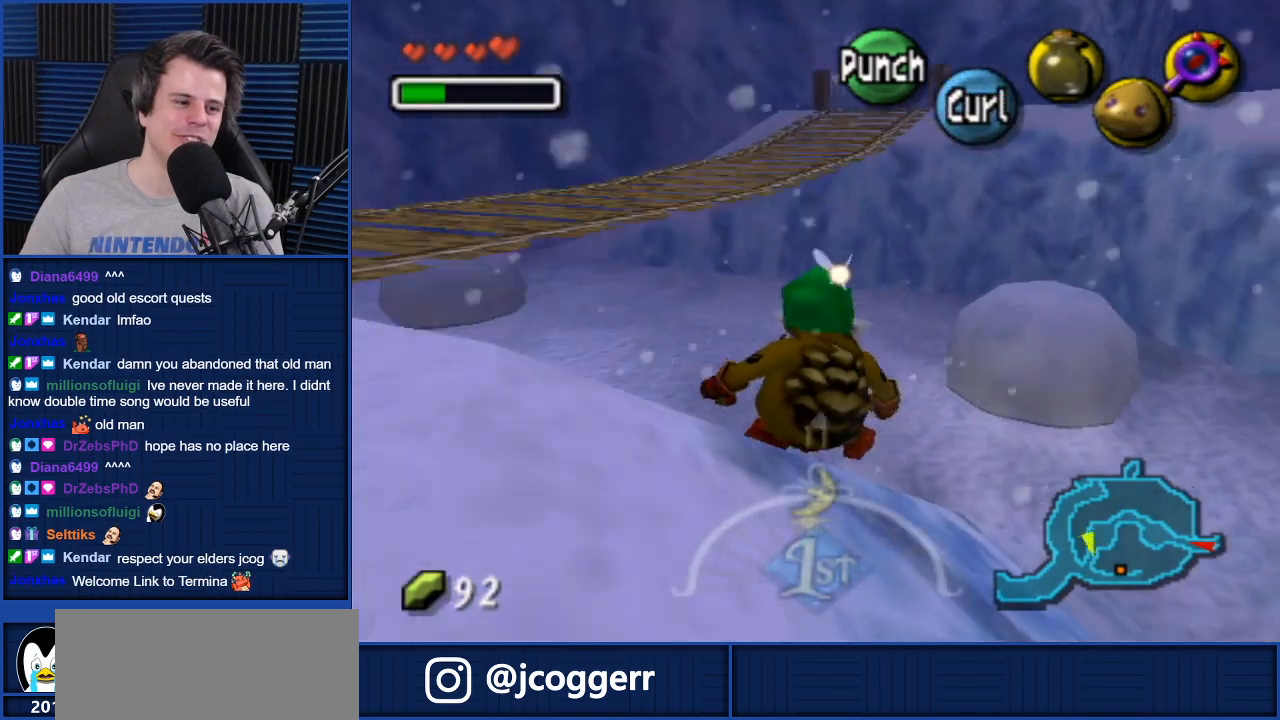
{"buttons": ["A"], "left_stick": "up", "right_stick": "center", "events": [[400, "A", "down"], [400, "left_stick", "up-left"], [467, "left_stick", "up"]]}
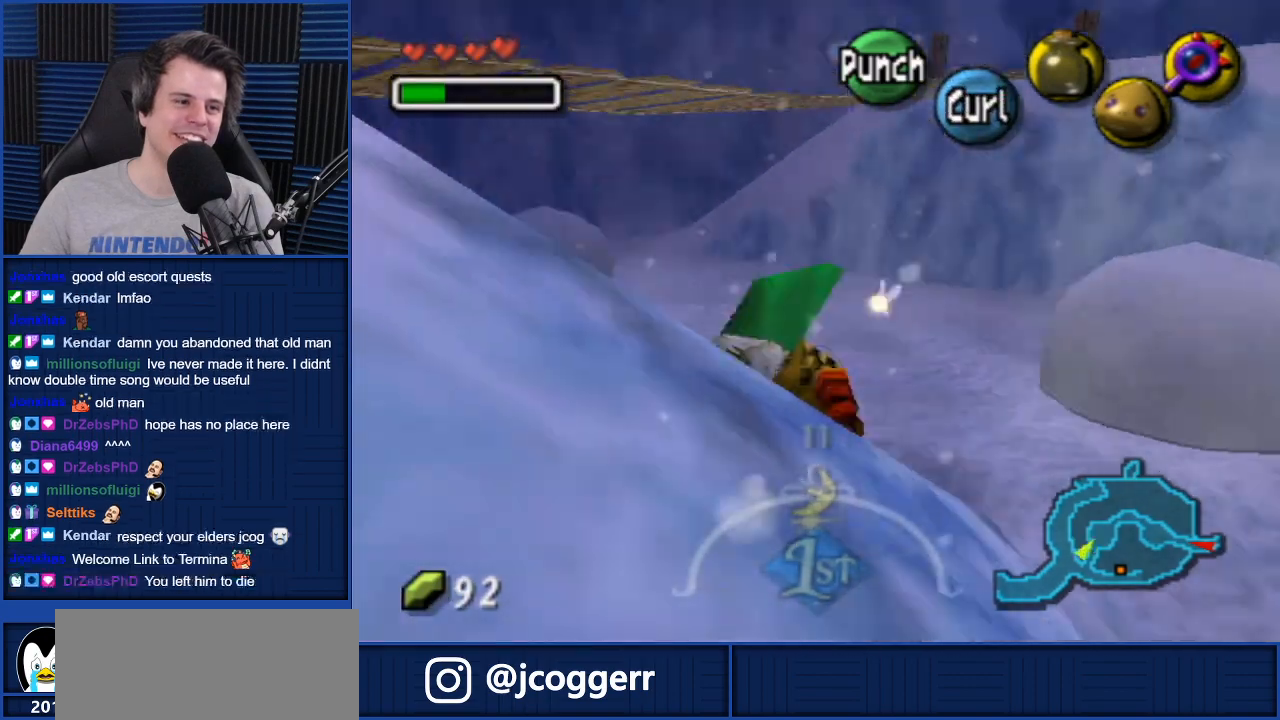
{"buttons": ["A"], "left_stick": "up", "right_stick": "center", "events": []}
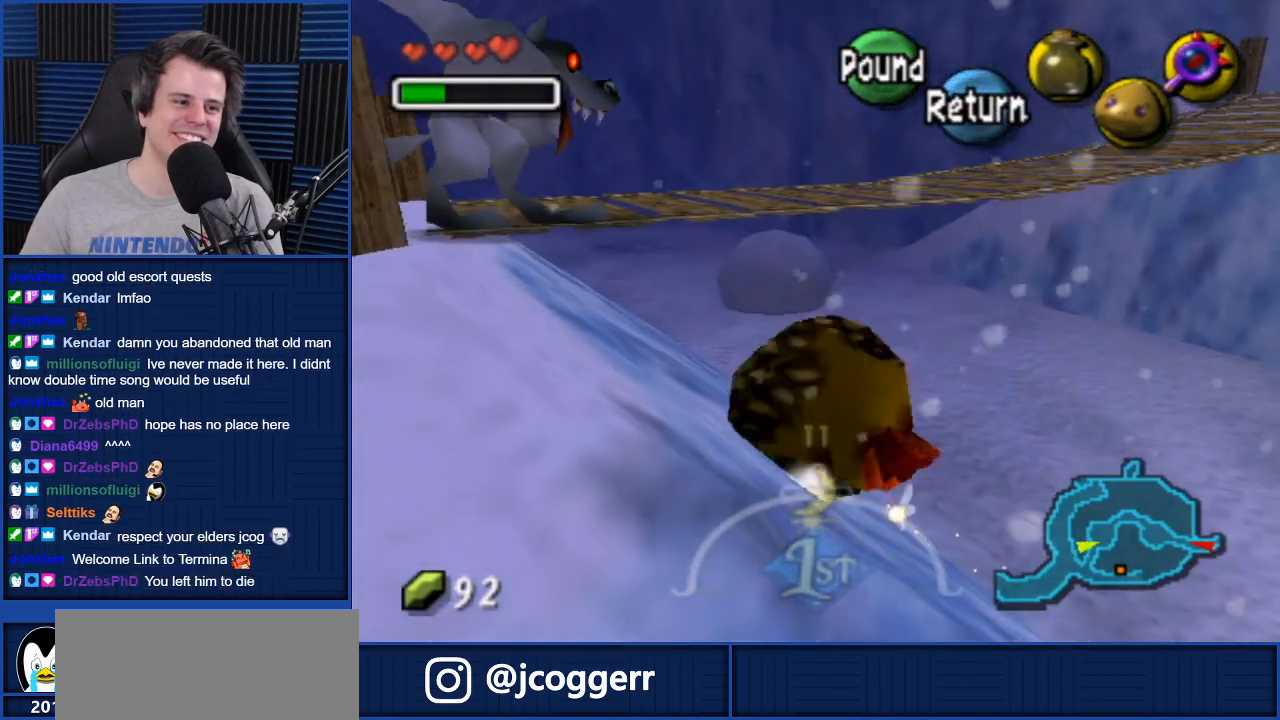
{"buttons": [], "left_stick": "up-right", "right_stick": "center", "events": [[133, "left_stick", "left"], [300, "left_stick", "up"], [400, "A", "up"], [500, "left_stick", "up-right"]]}
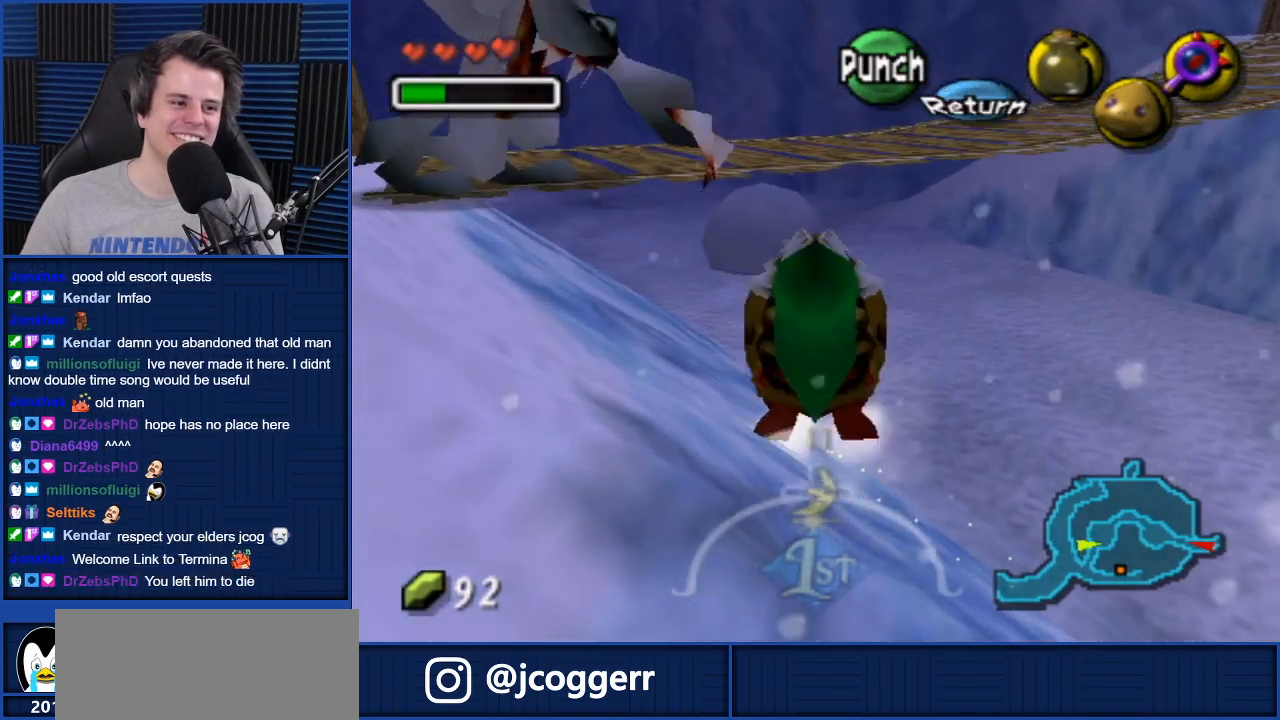
{"buttons": ["A"], "left_stick": "up", "right_stick": "center", "events": [[367, "left_stick", "up"], [501, "A", "down"]]}
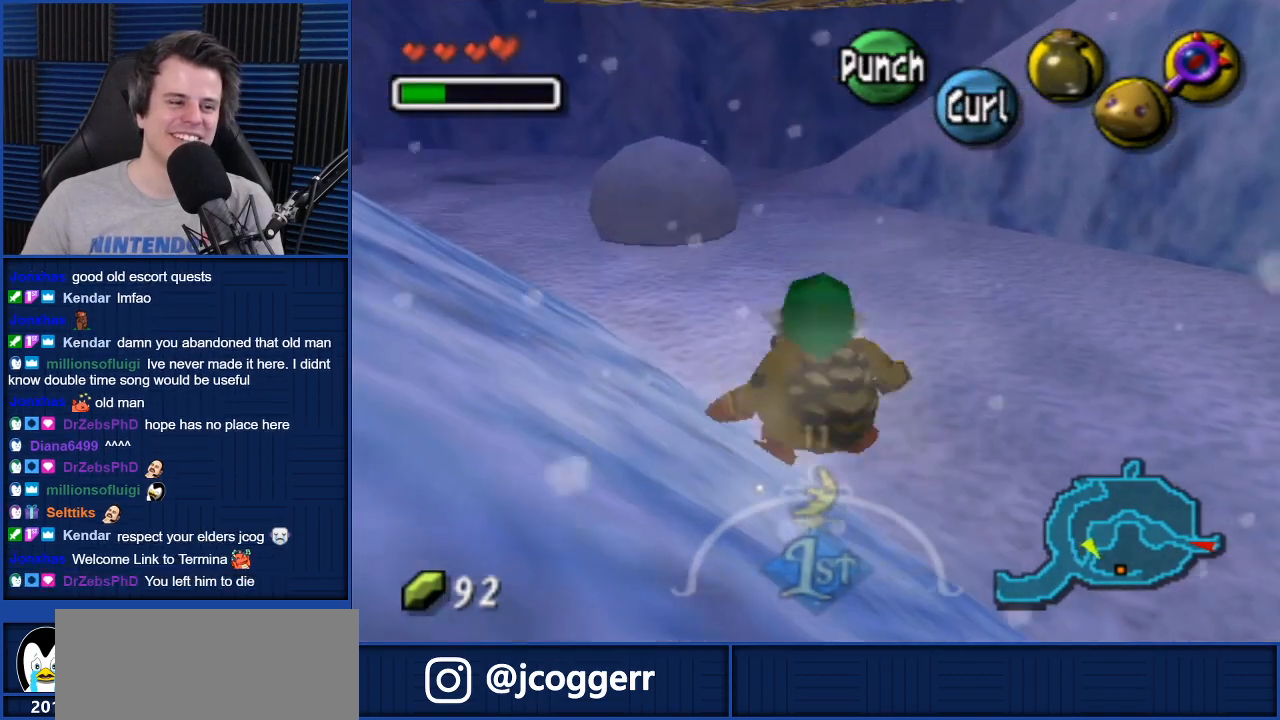
{"buttons": ["A"], "left_stick": "up", "right_stick": "center", "events": []}
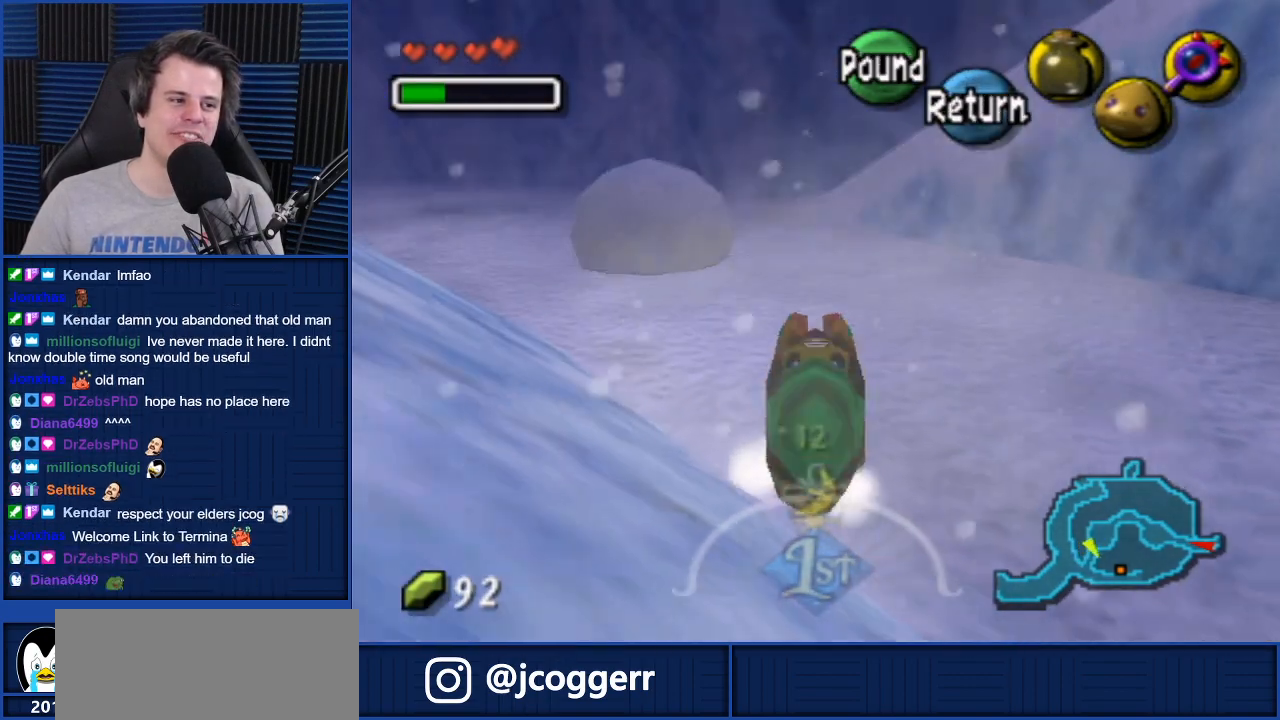
{"buttons": ["A"], "left_stick": "up-left", "right_stick": "center", "events": [[100, "left_stick", "up-left"]]}
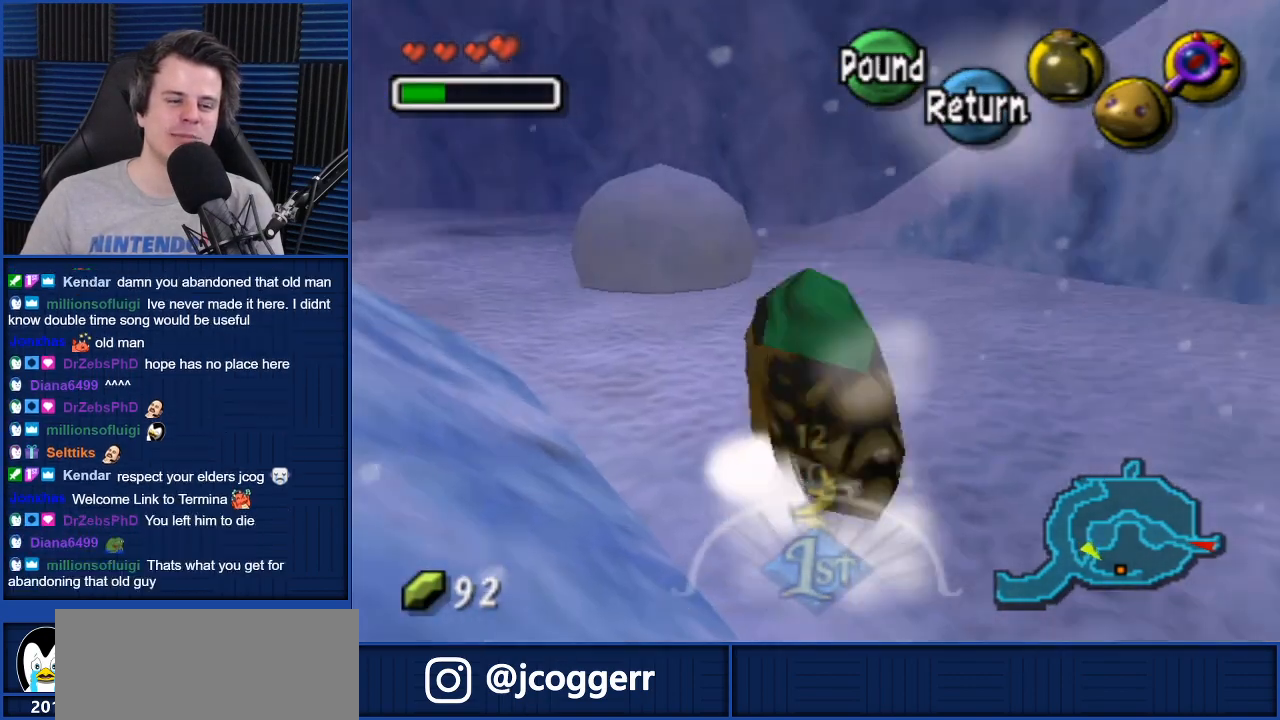
{"buttons": ["A"], "left_stick": "up-left", "right_stick": "center", "events": []}
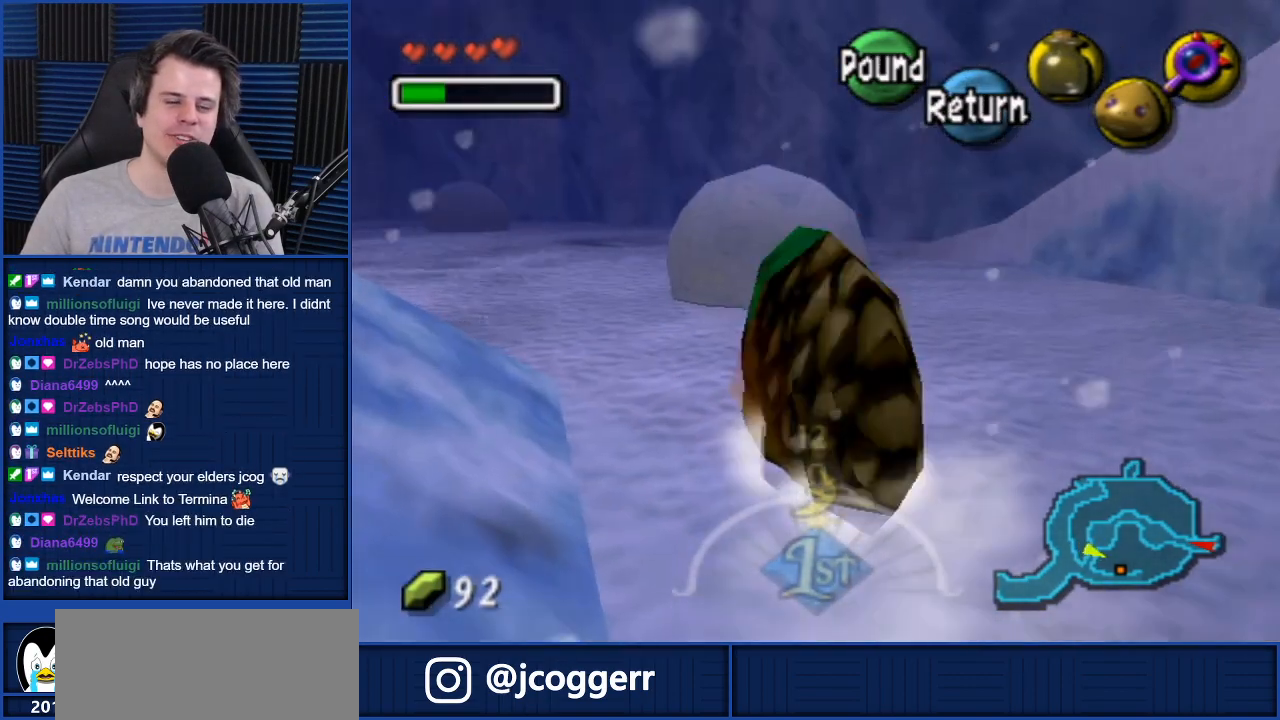
{"buttons": ["A"], "left_stick": "up", "right_stick": "center", "events": [[201, "left_stick", "up"]]}
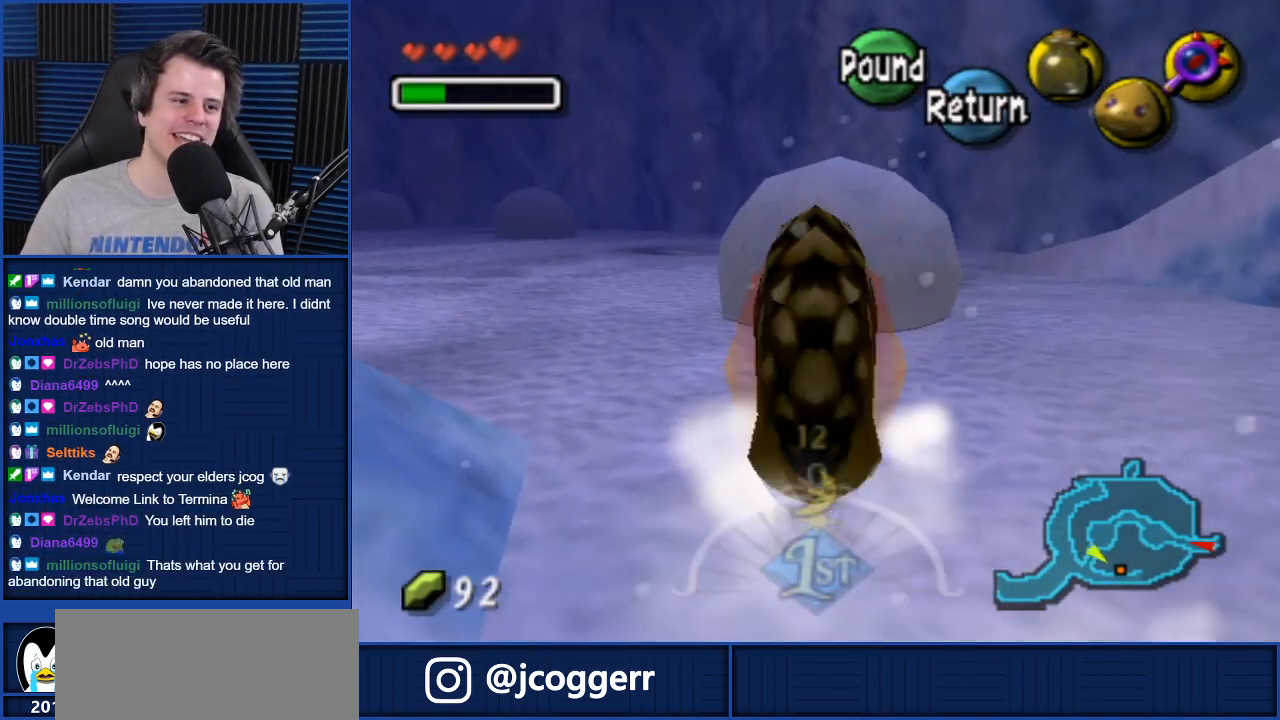
{"buttons": ["A"], "left_stick": "up", "right_stick": "center", "events": []}
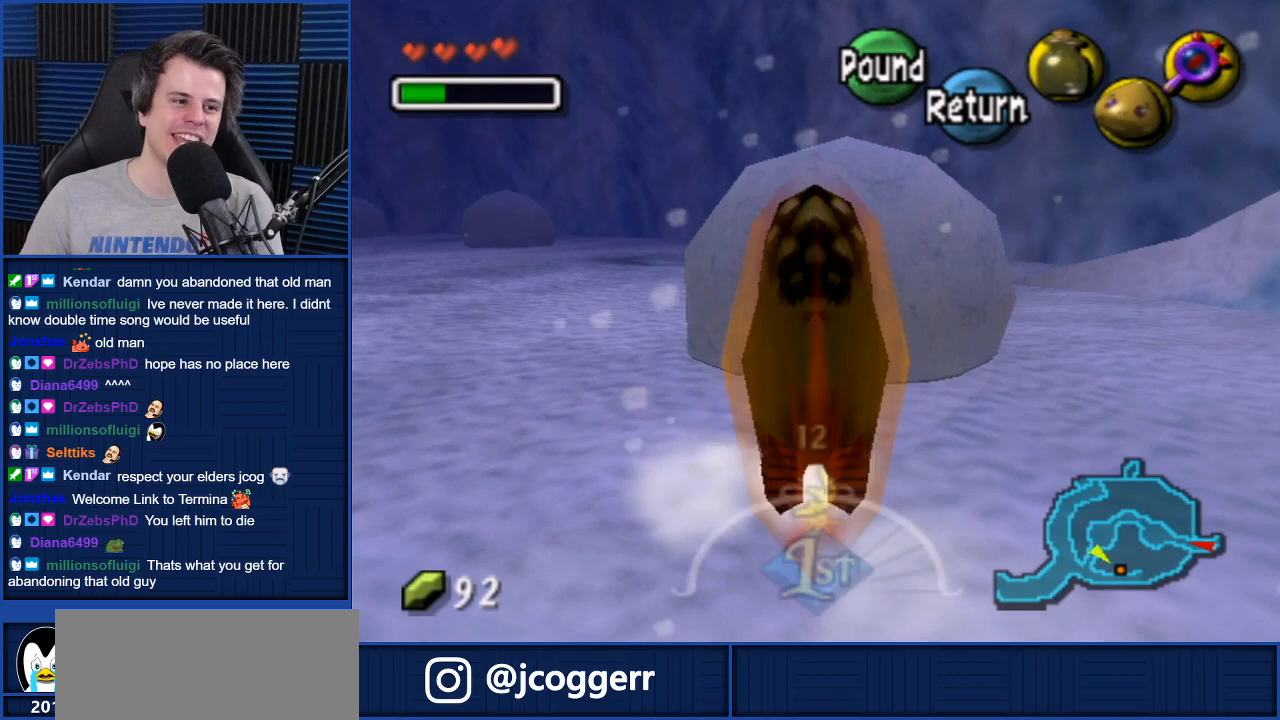
{"buttons": ["A"], "left_stick": "up-right", "right_stick": "center", "events": [[267, "left_stick", "up-right"]]}
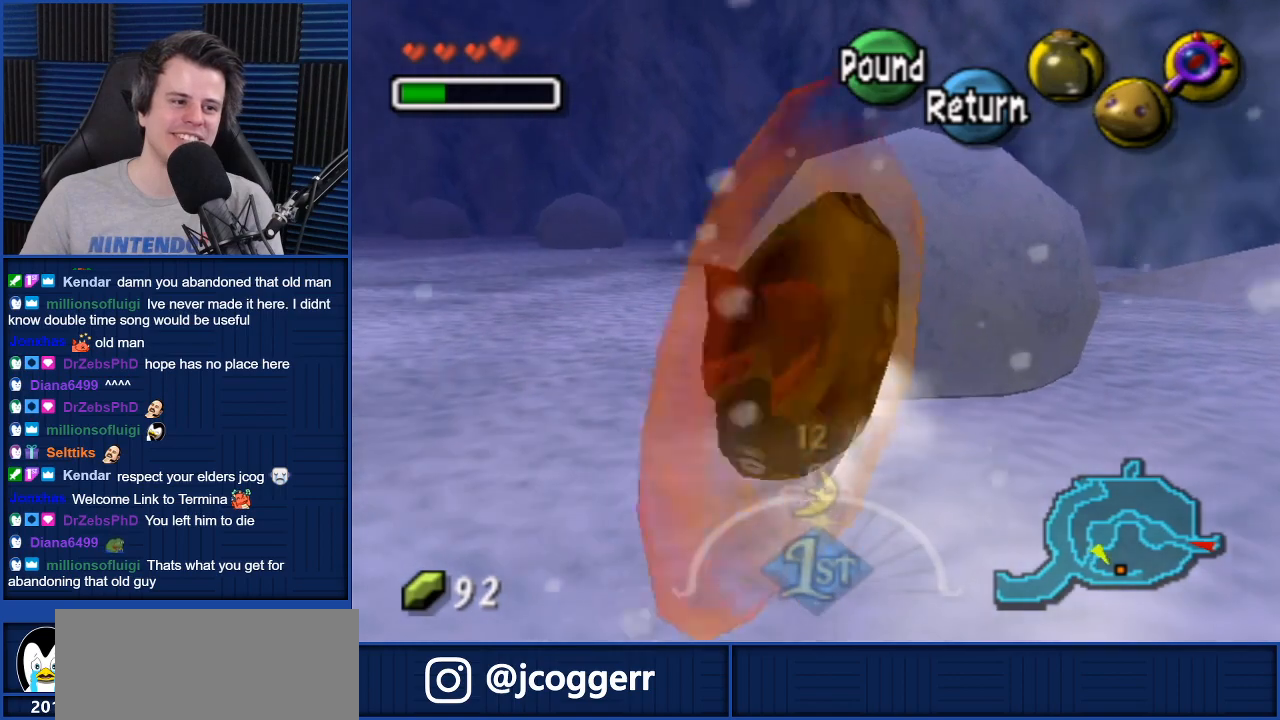
{"buttons": ["A"], "left_stick": "up", "right_stick": "center", "events": [[300, "left_stick", "up"]]}
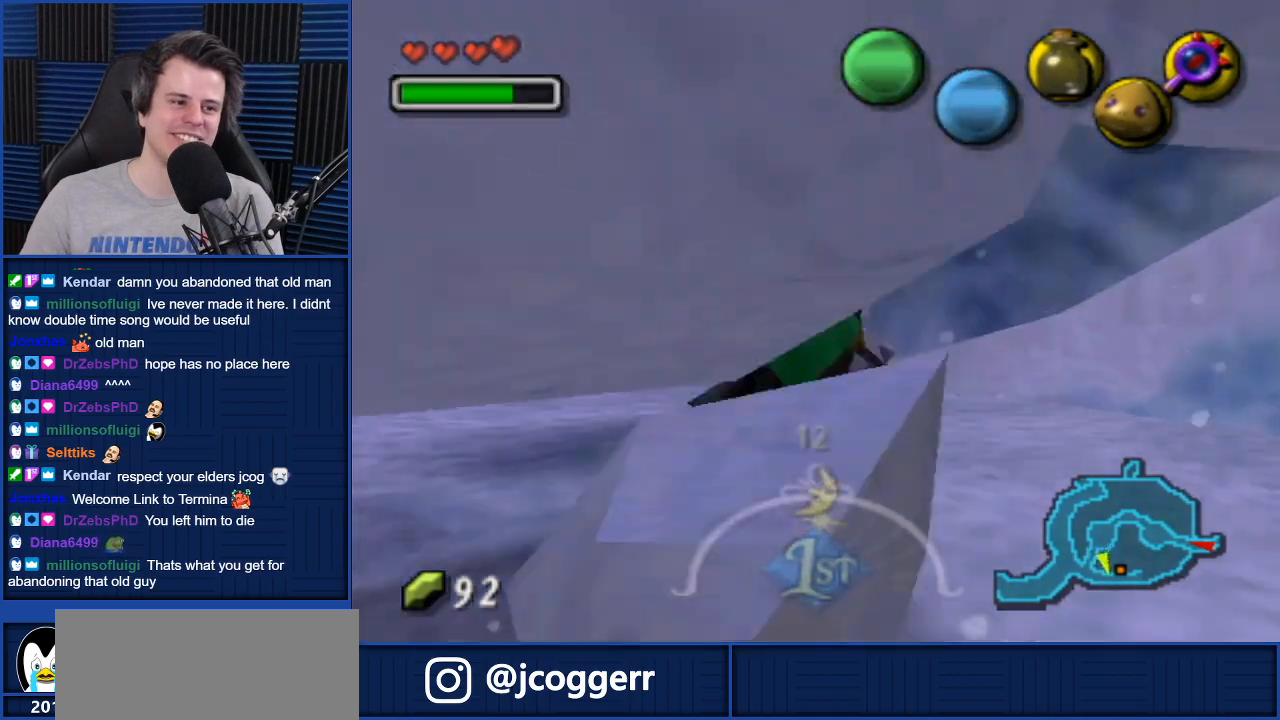
{"buttons": [], "left_stick": "down-right", "right_stick": "center", "events": [[234, "A", "up"], [401, "left_stick", "right"], [467, "left_stick", "down-right"]]}
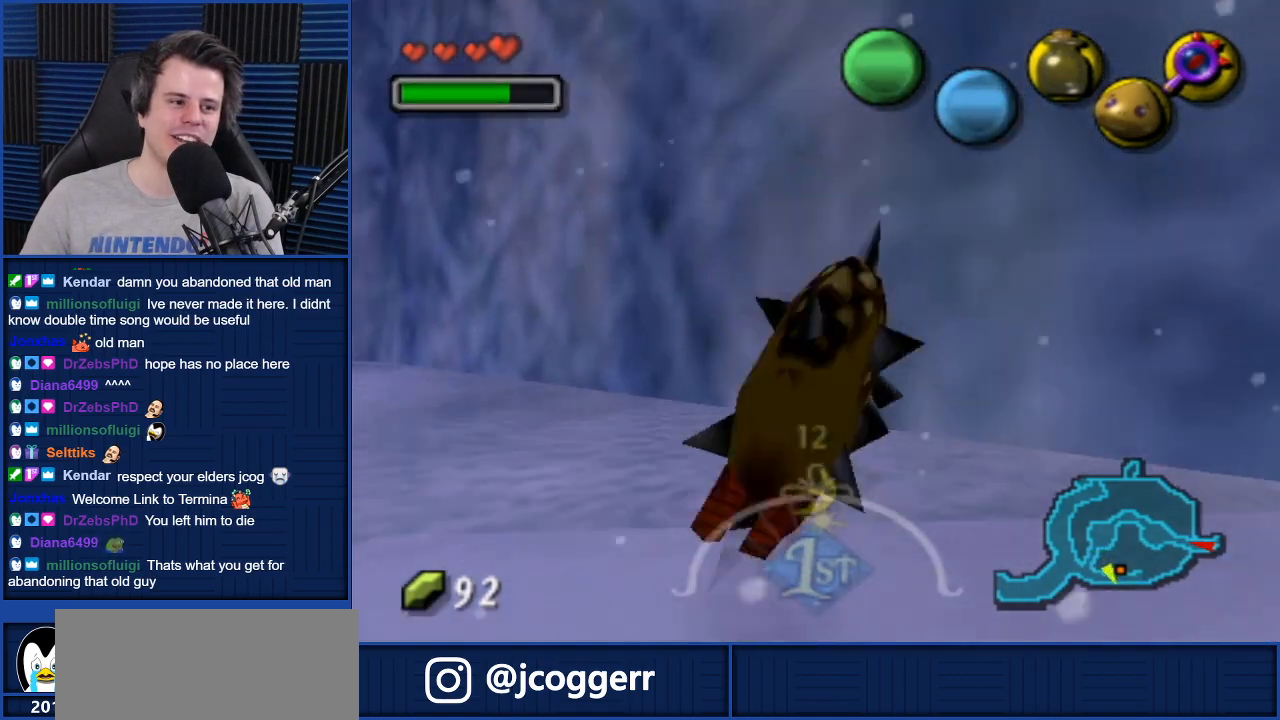
{"buttons": [], "left_stick": "down-right", "right_stick": "center", "events": []}
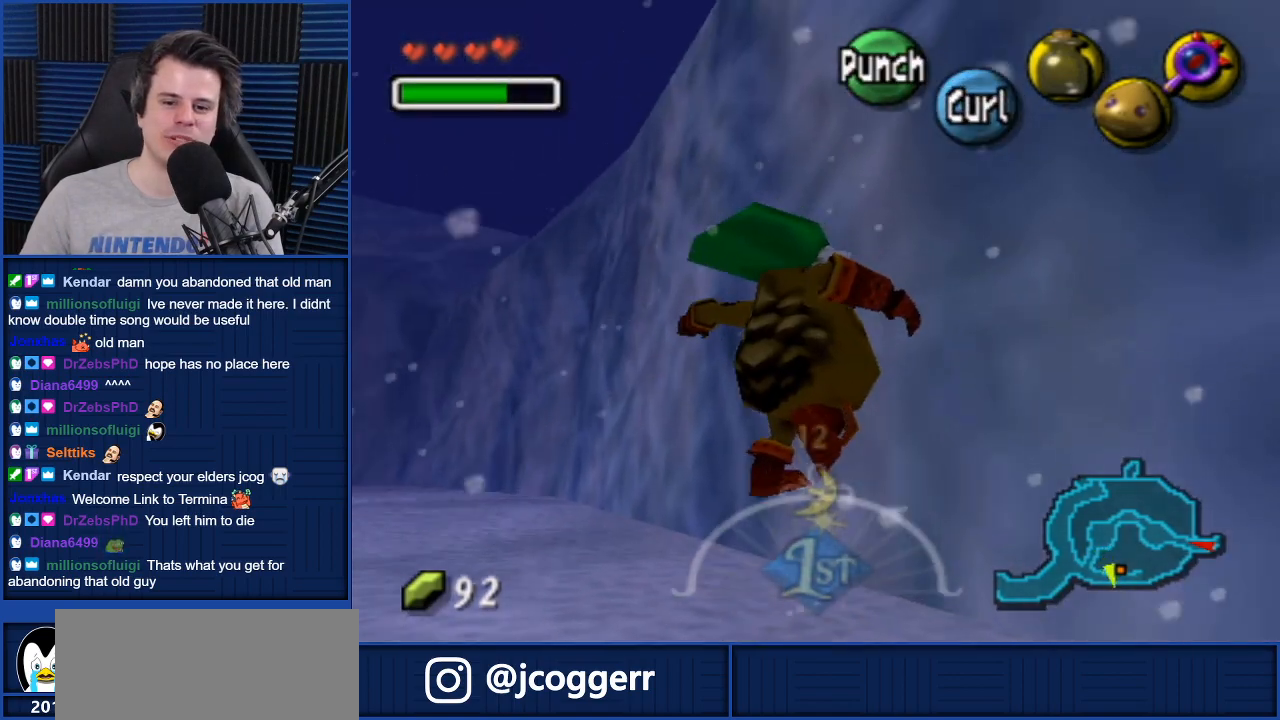
{"buttons": [], "left_stick": "down-right", "right_stick": "center", "events": []}
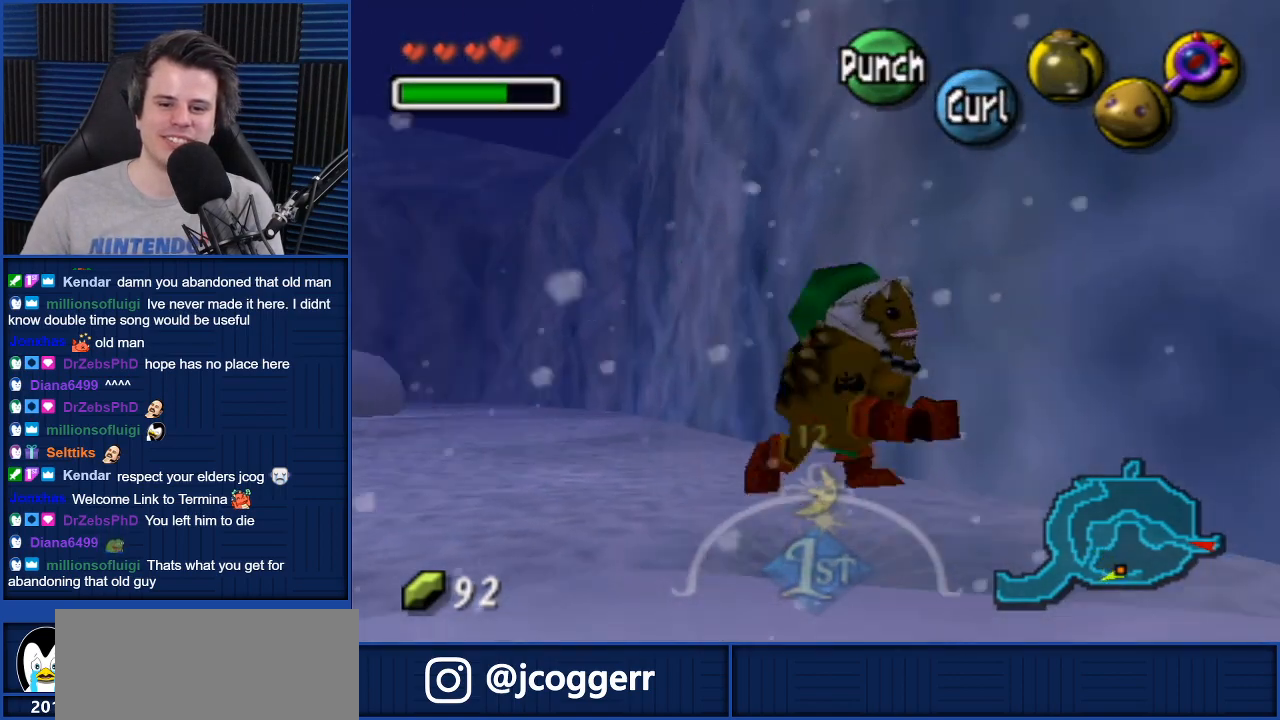
{"buttons": [], "left_stick": "up-right", "right_stick": "center", "events": [[233, "L1", "down"], [233, "left_stick", "center"], [367, "L1", "up"], [467, "left_stick", "up-right"]]}
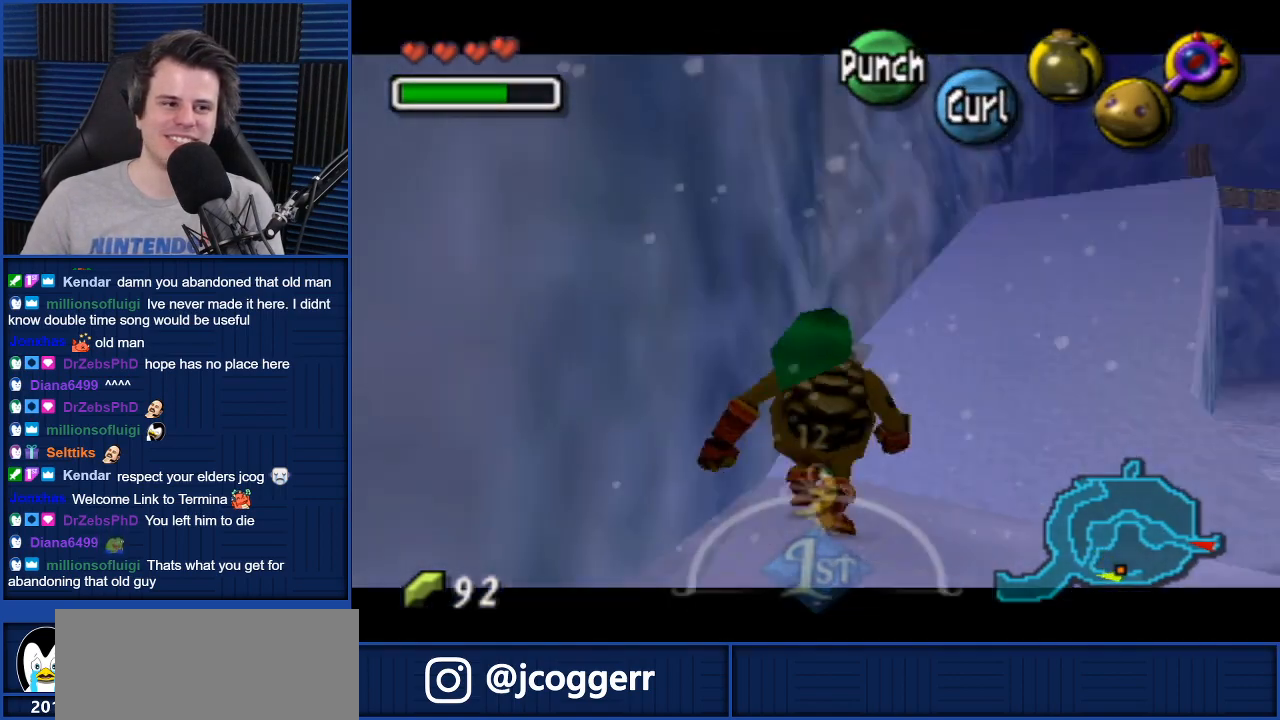
{"buttons": ["A"], "left_stick": "up-right", "right_stick": "center", "events": [[234, "A", "down"]]}
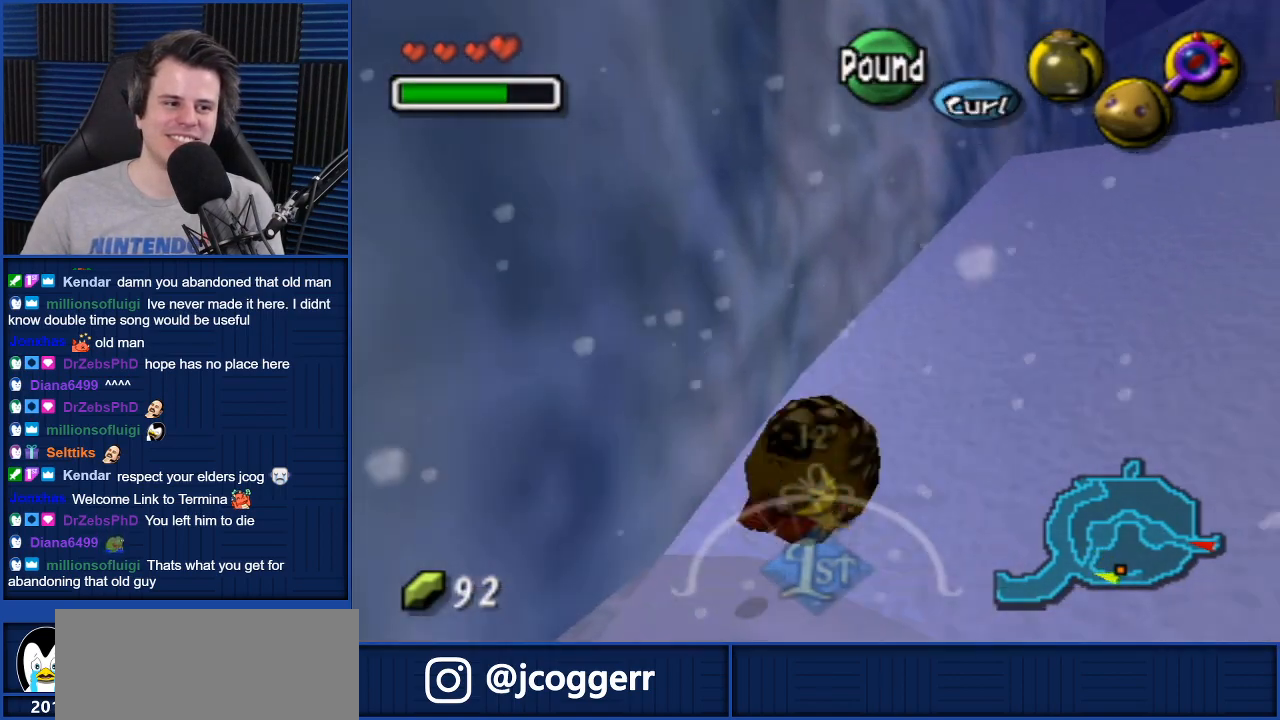
{"buttons": ["A"], "left_stick": "up-right", "right_stick": "center", "events": []}
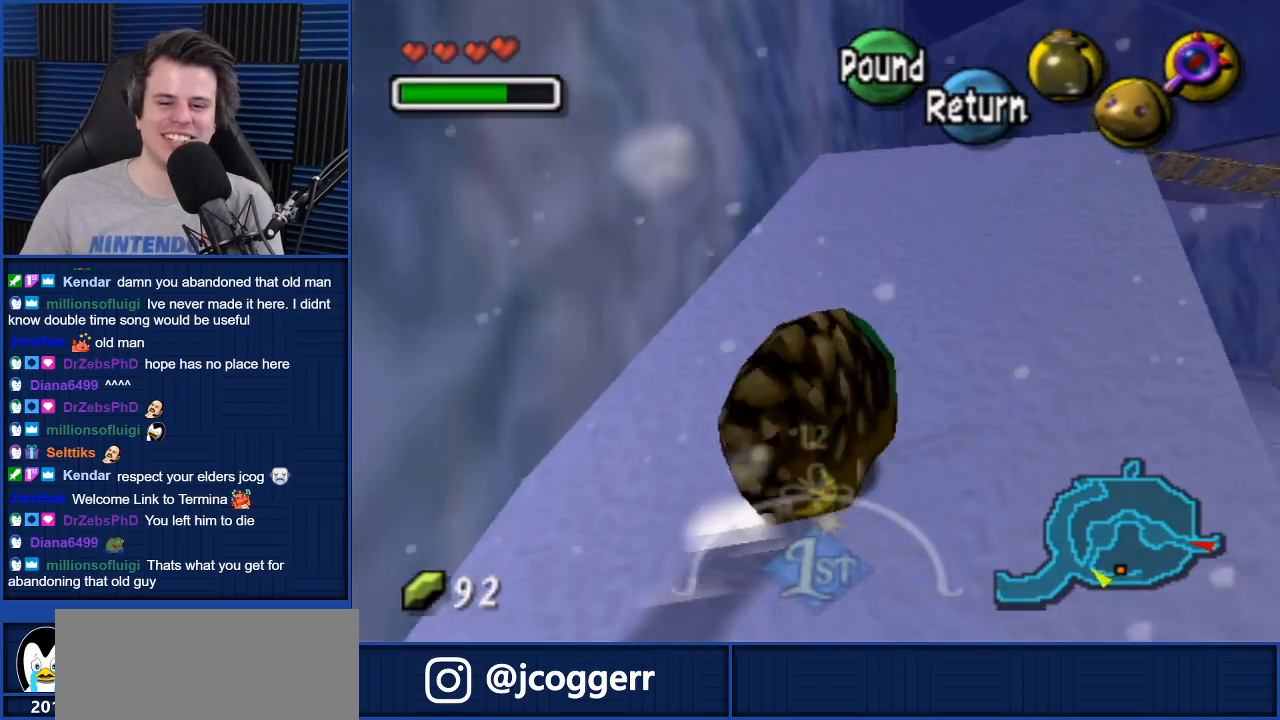
{"buttons": ["A"], "left_stick": "up", "right_stick": "center", "events": [[167, "left_stick", "up"]]}
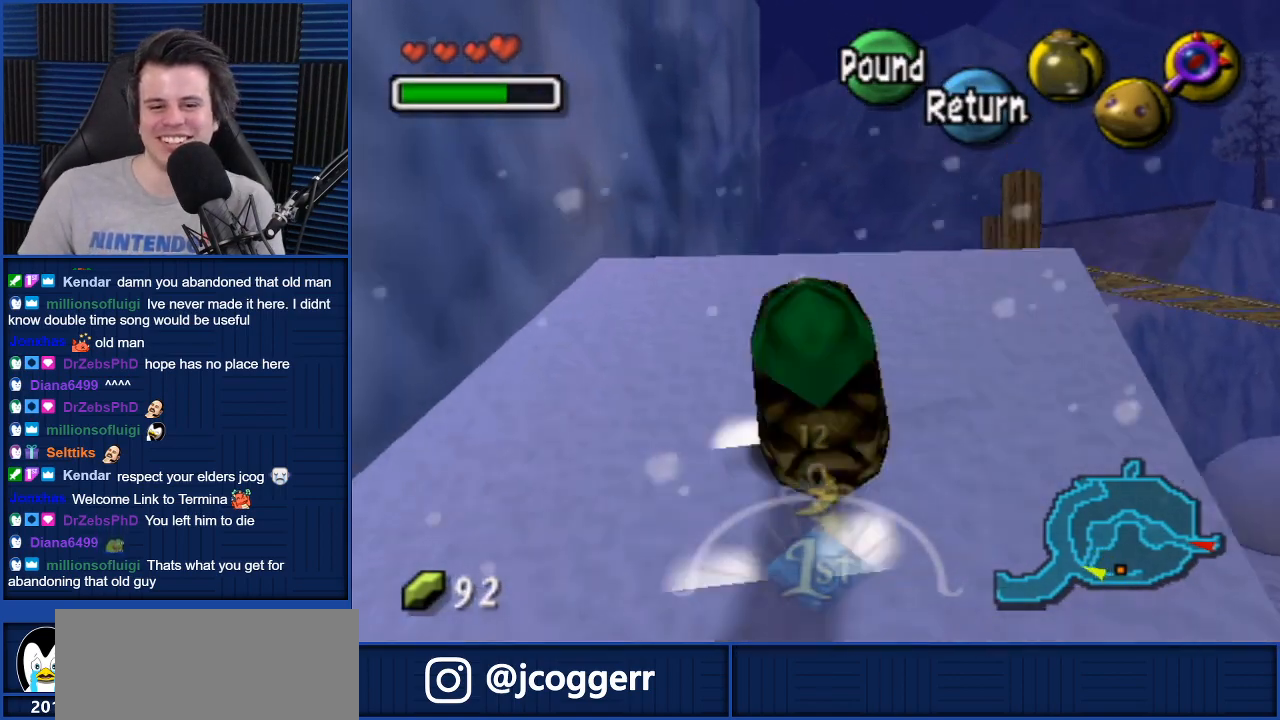
{"buttons": ["A"], "left_stick": "up", "right_stick": "center", "events": []}
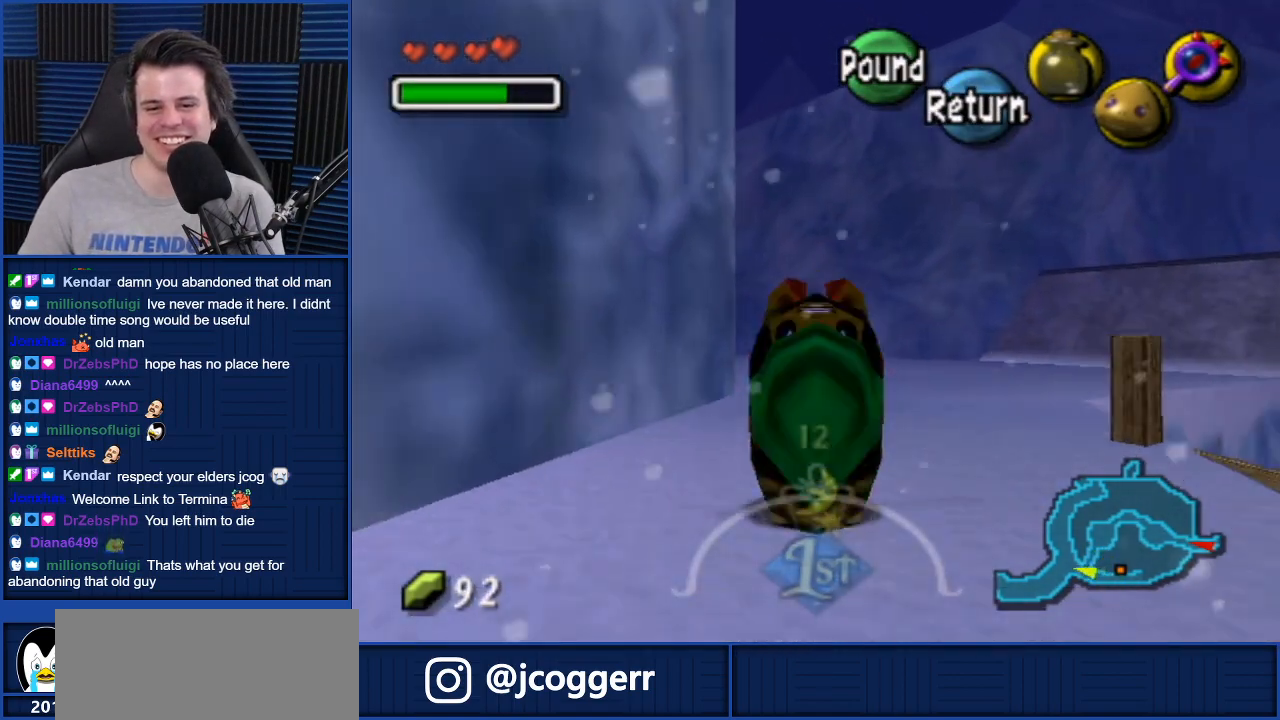
{"buttons": ["A"], "left_stick": "up", "right_stick": "center", "events": []}
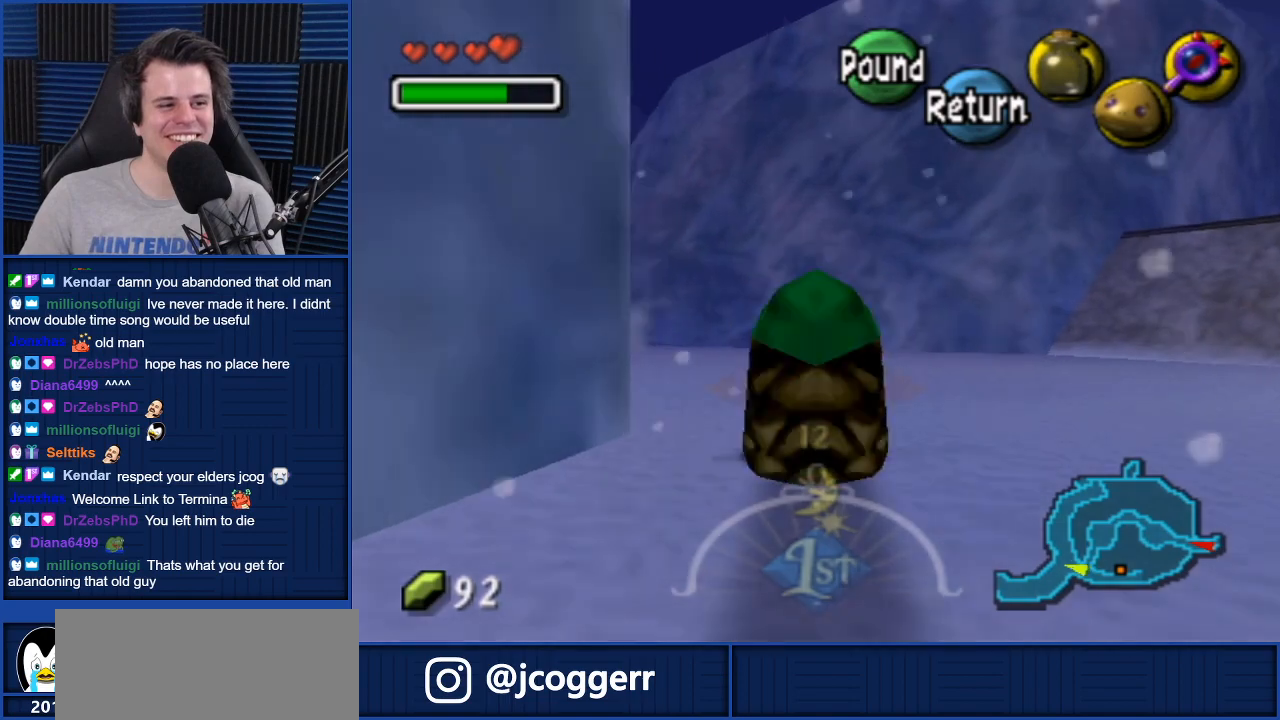
{"buttons": ["A"], "left_stick": "up-left", "right_stick": "center", "events": [[133, "left_stick", "up-left"]]}
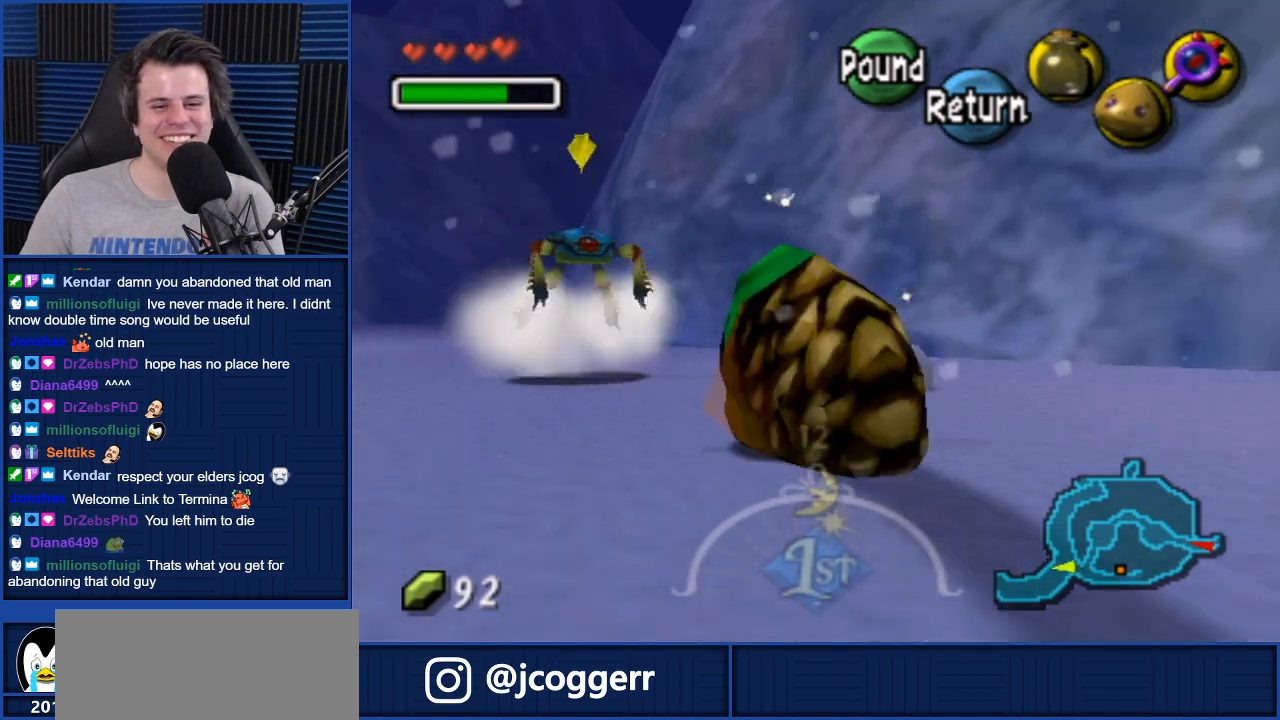
{"buttons": ["A"], "left_stick": "up", "right_stick": "center", "events": [[367, "left_stick", "up"]]}
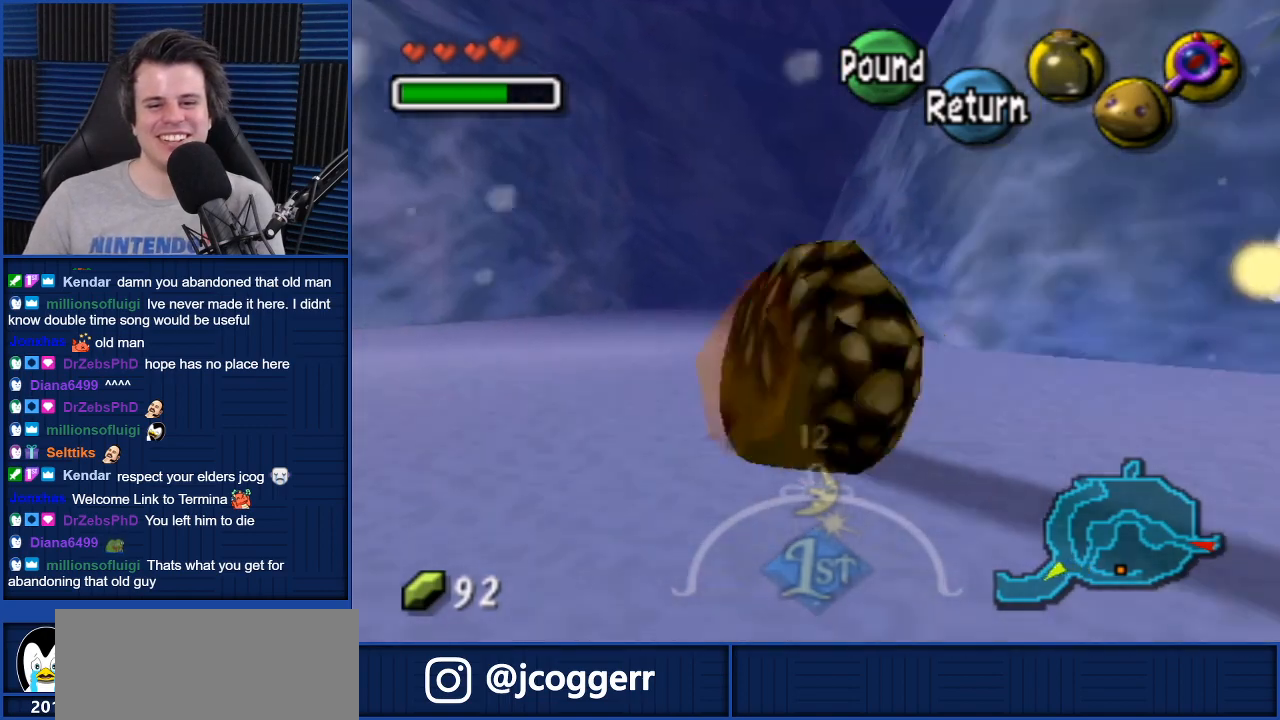
{"buttons": ["A"], "left_stick": "up", "right_stick": "center", "events": [[200, "left_stick", "up-right"], [367, "left_stick", "up"]]}
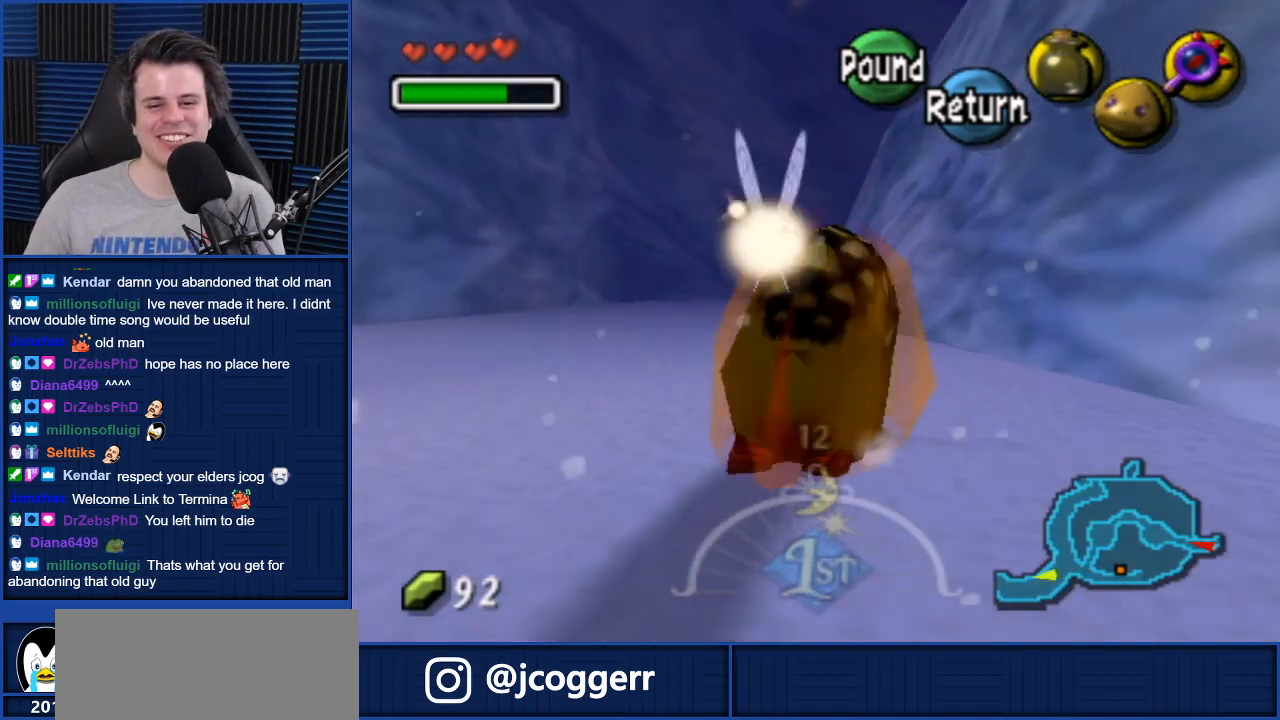
{"buttons": ["A"], "left_stick": "up", "right_stick": "center", "events": []}
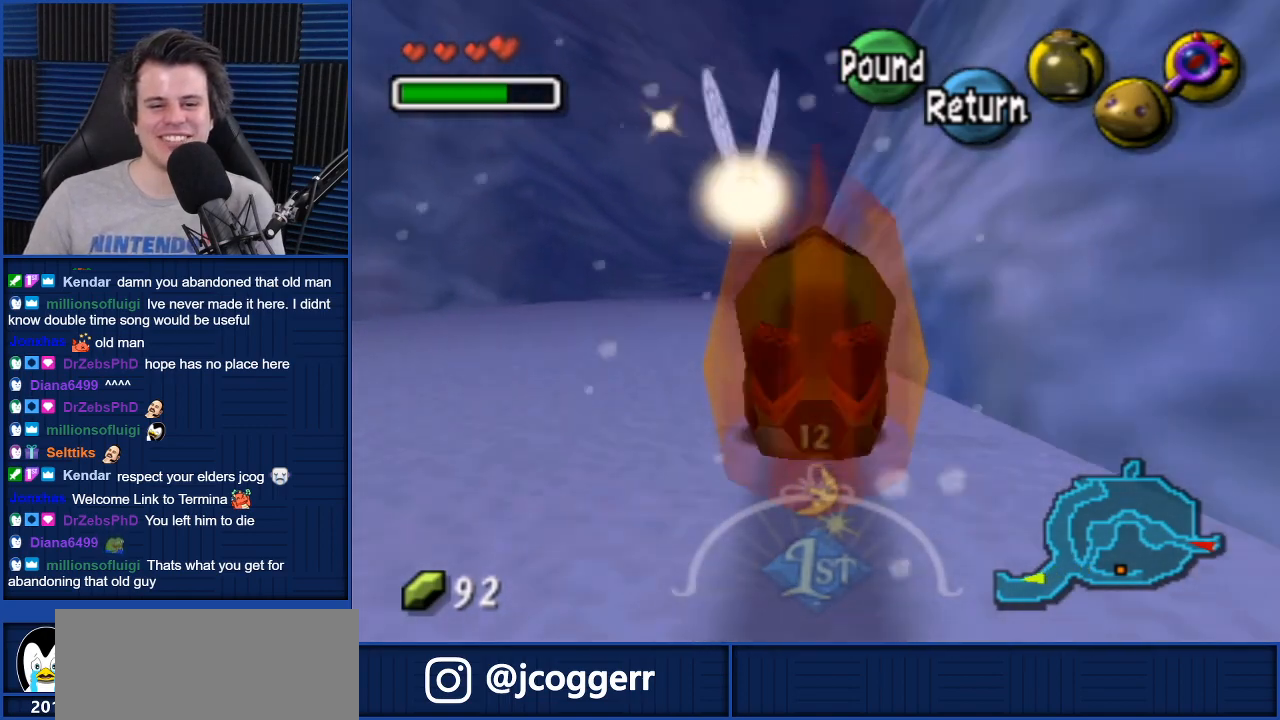
{"buttons": ["A"], "left_stick": "up", "right_stick": "center", "events": []}
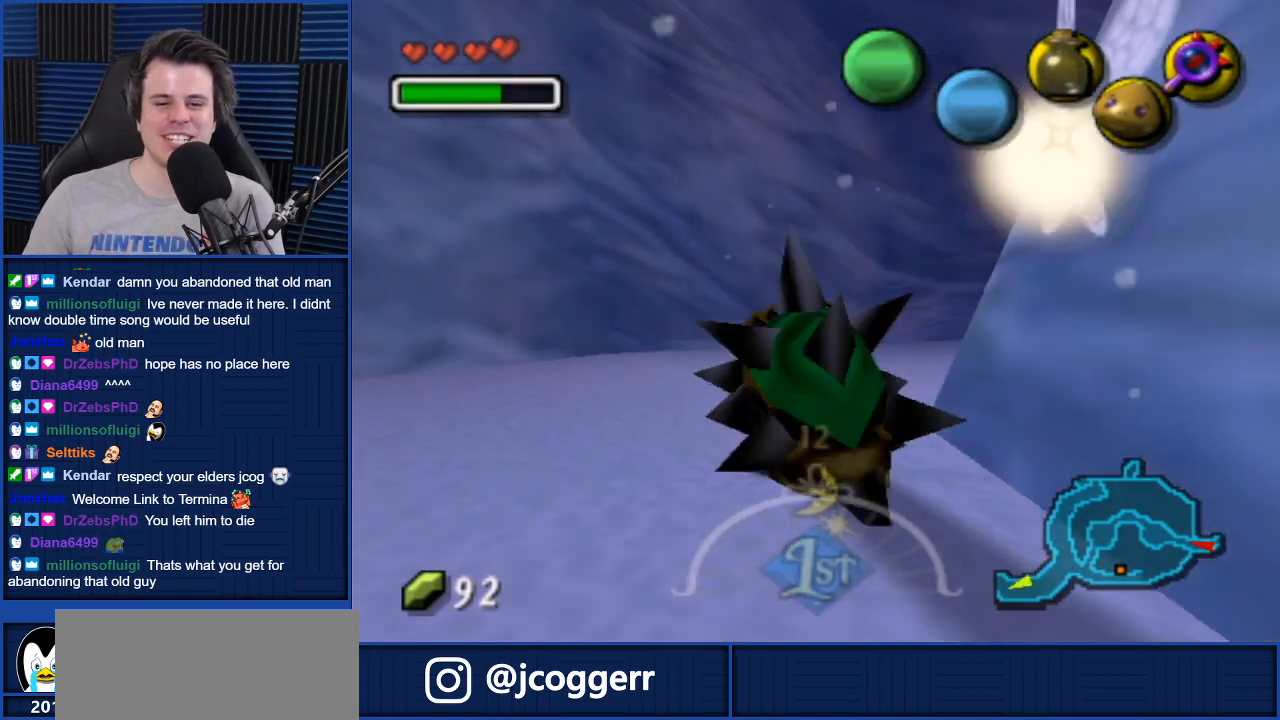
{"buttons": ["A"], "left_stick": "up-right", "right_stick": "center", "events": [[201, "left_stick", "up-right"]]}